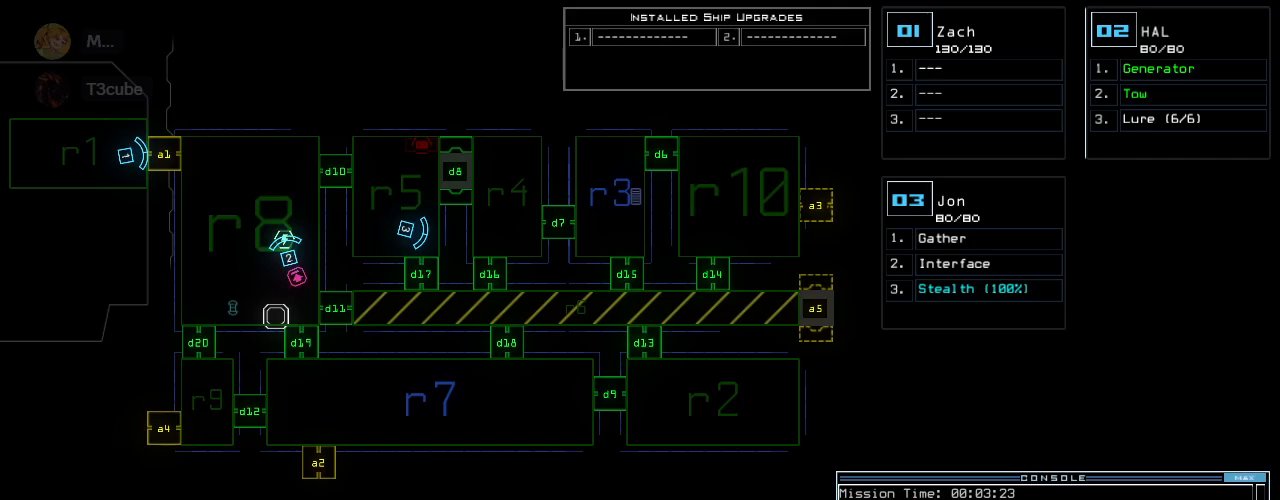
Gameplay with keyboard; each line is a JSON object with the keys held at the frame after it. "events" lists presses ("down") and releases ("up") of ".", "0", "1", "2", "3", "4", "5", "6", "7", "8", "9", "a", "b", "backspace", "c", "caps_lock", "comma", "ctrl_l", "ctrl_r", "d", "down", "e", "equals", "escape", "f", "f10", "g", "h", "i", "j", "k", "l", "left", "m", "minus", "n", "num3", "num9", "o", "p", "q", "quote", "r", "return", "right", "s", "semicolon", "shift_l", "shift_r", "space", "t", "tab", "tilde", "u", "up", "v", "w", "x", "y" and "z" between this image and that frame as [ms after this image, input, new state], when the widget could be followed in between. No other keys are recorded. Mouse input is not recorded.
{"keys": [], "events": []}
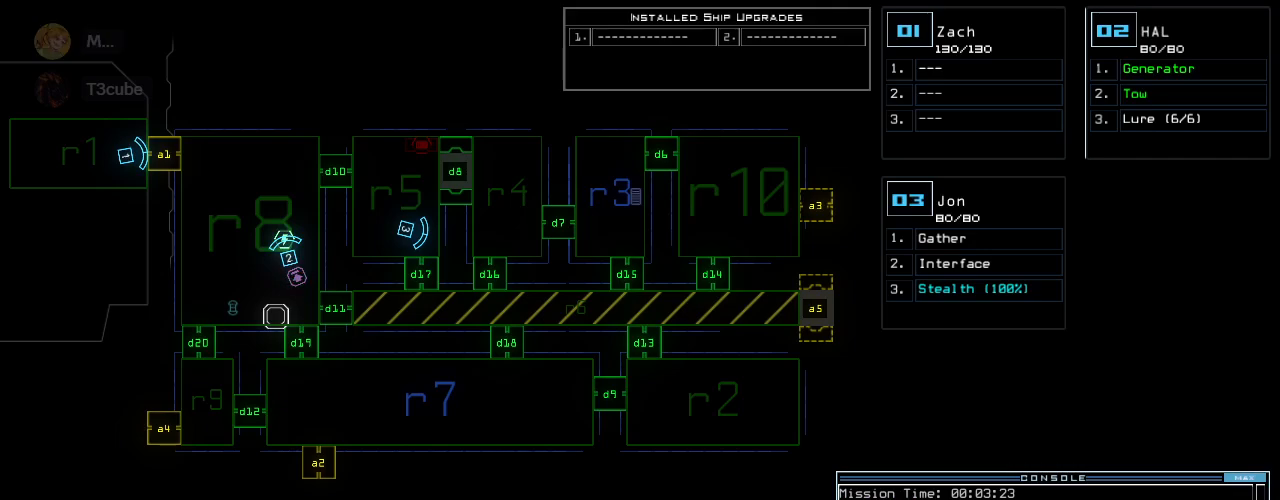
{"keys": [], "events": []}
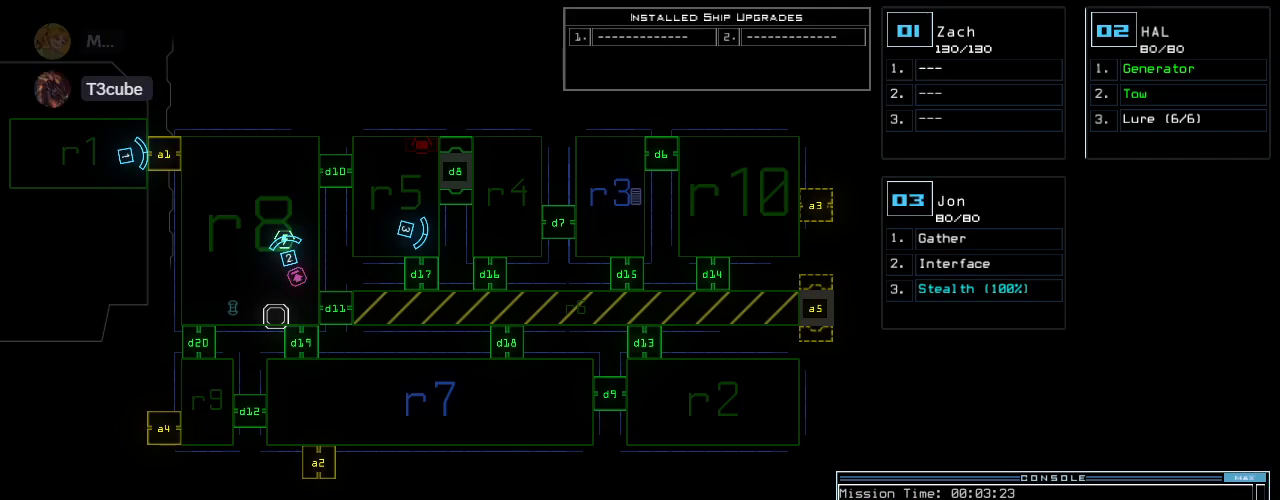
{"keys": [], "events": []}
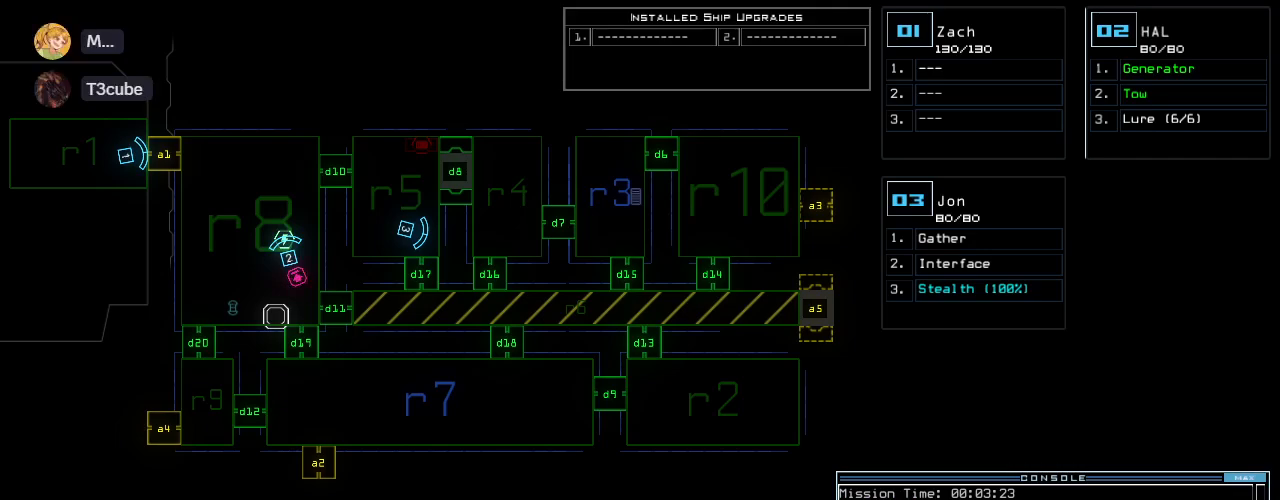
{"keys": [], "events": []}
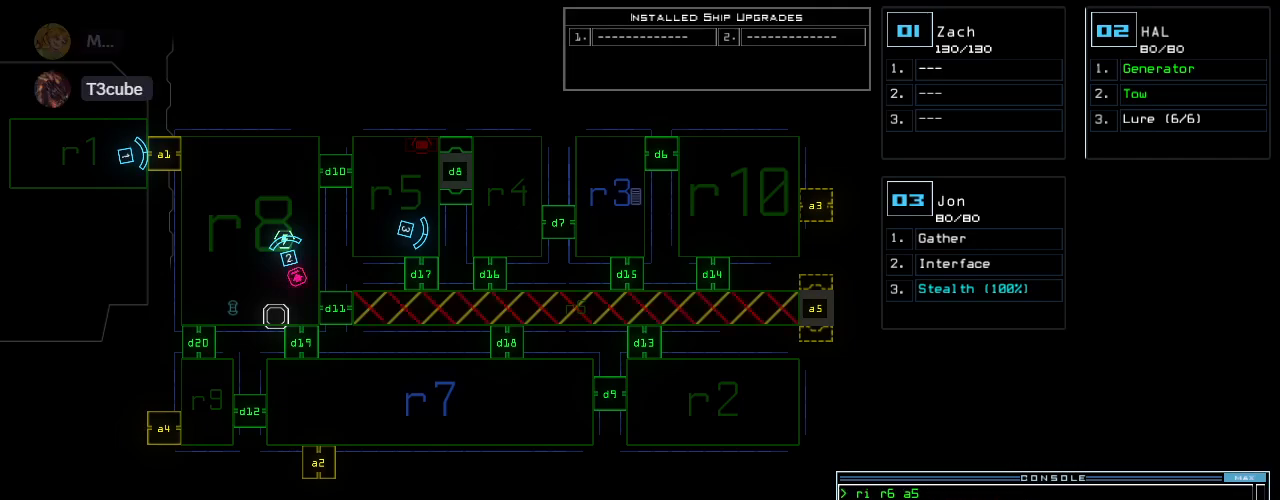
{"keys": [], "events": []}
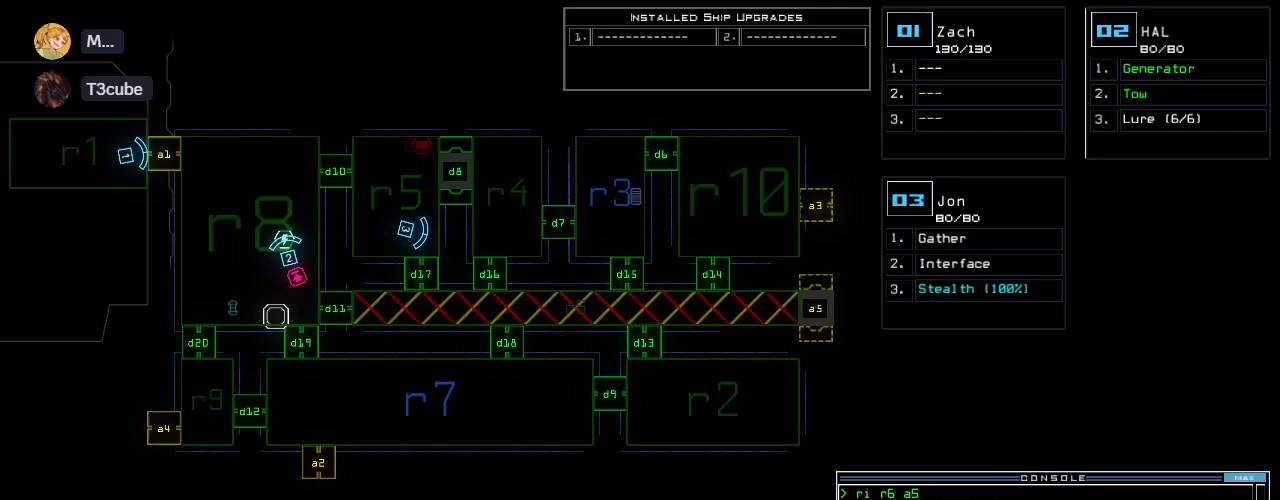
{"keys": [], "events": [[100, "escape", "down"], [200, "escape", "up"], [340, "a", "down"], [420, "a", "up"]]}
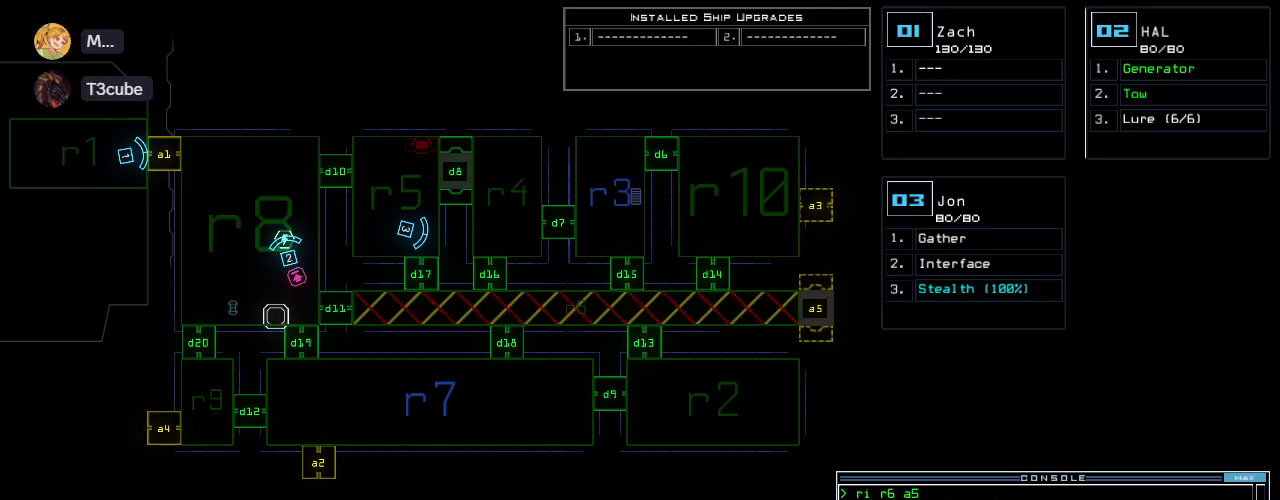
{"keys": ["t"], "events": [[60, "5", "down"], [120, "return", "down"], [140, "5", "up"], [180, "return", "up"], [460, "t", "down"]]}
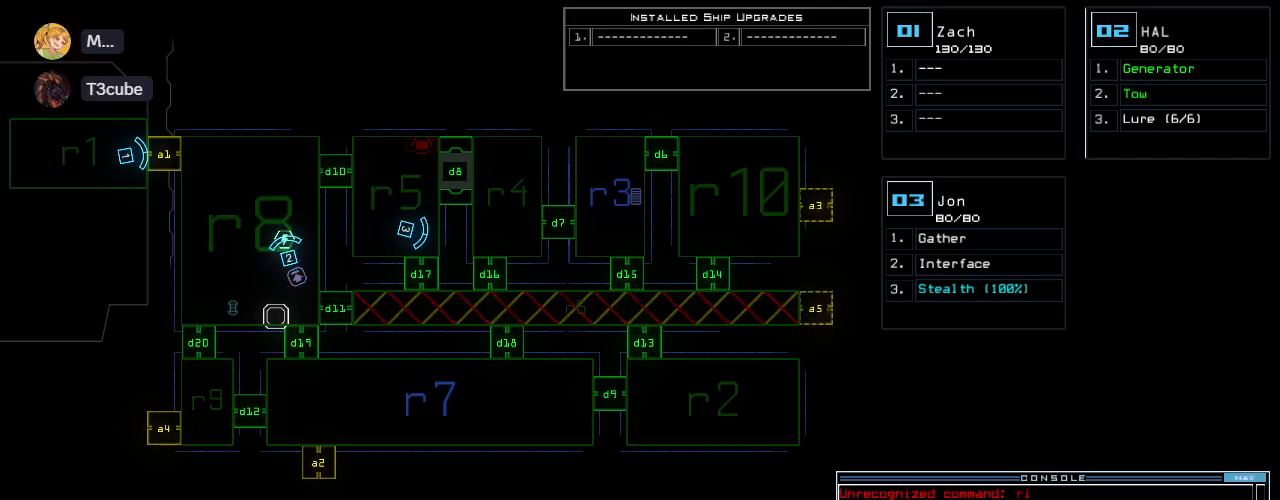
{"keys": [], "events": [[40, "e", "down"], [60, "t", "up"], [80, "return", "down"], [100, "e", "up"], [140, "return", "up"]]}
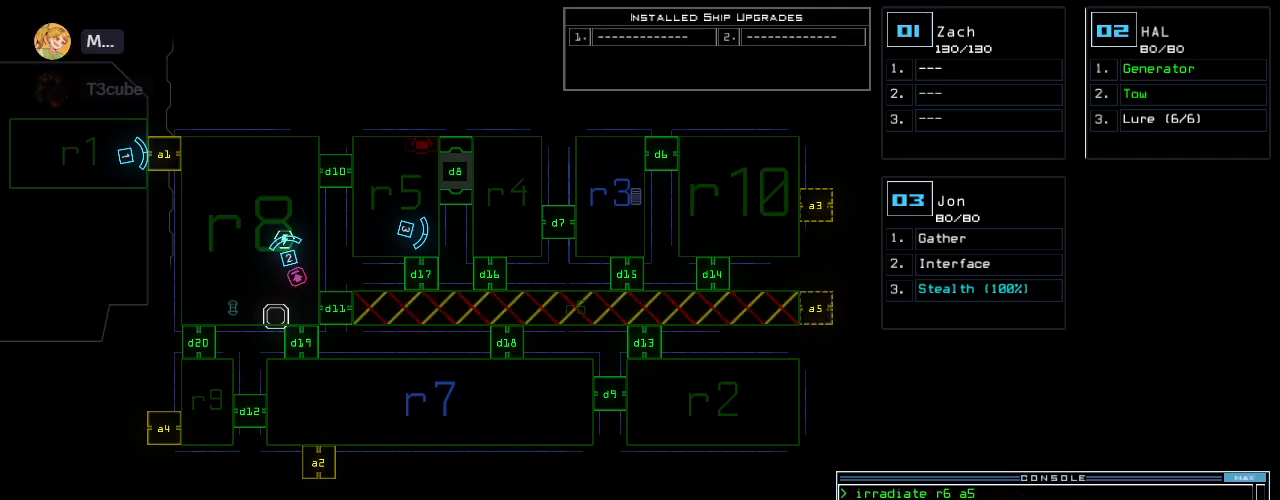
{"keys": ["left", "up"], "events": [[260, "3", "down"], [320, "3", "up"], [340, "up", "down"], [360, "left", "down"]]}
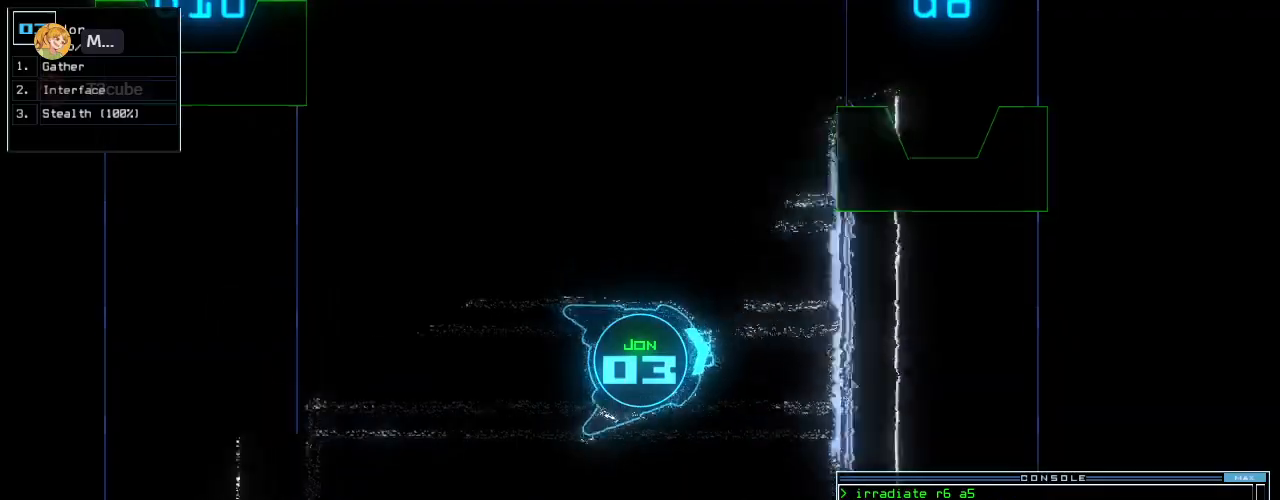
{"keys": ["up"], "events": [[380, "left", "up"]]}
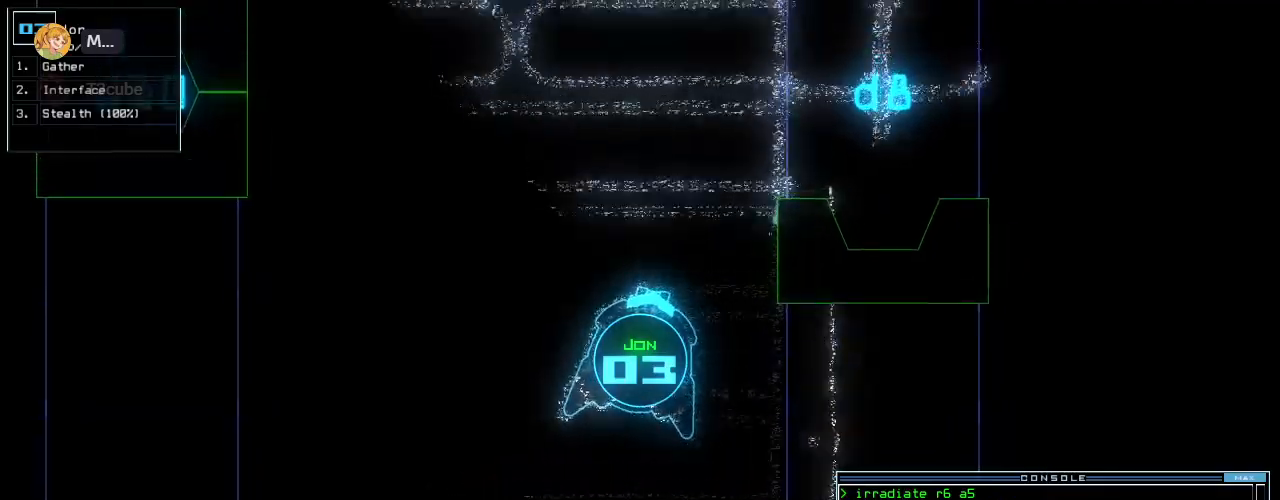
{"keys": ["a", "r", "up"], "events": [[400, "a", "down"], [440, "r", "down"]]}
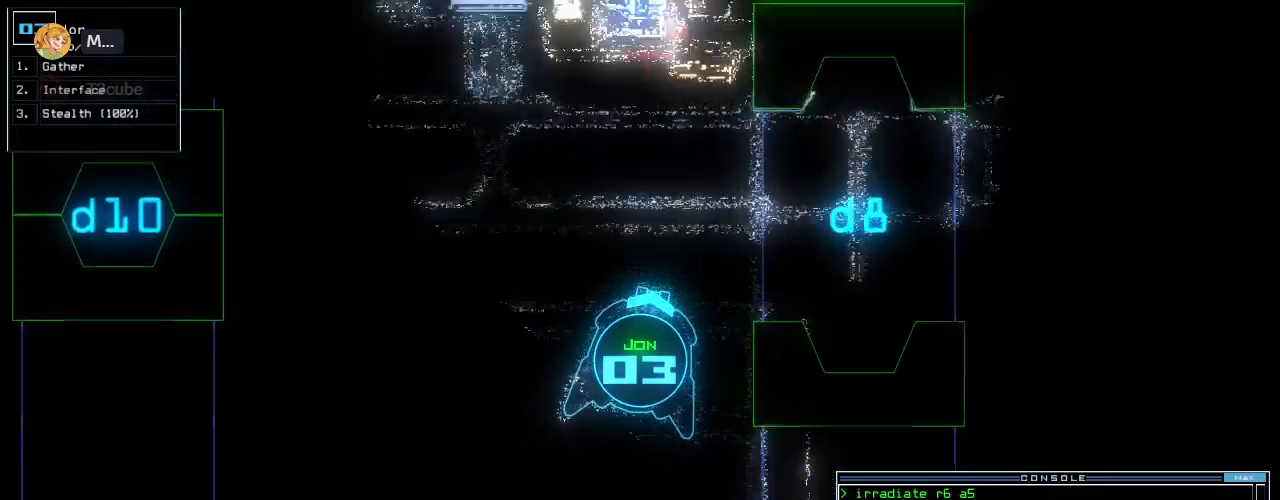
{"keys": ["right", "space", "up"], "events": [[20, "a", "up"], [20, "r", "up"], [40, "return", "down"], [120, "return", "up"], [220, "b", "down"], [240, "up", "up"], [260, "a", "down"], [260, "up", "down"], [280, "right", "down"], [340, "b", "up"], [380, "space", "down"], [400, "a", "up"]]}
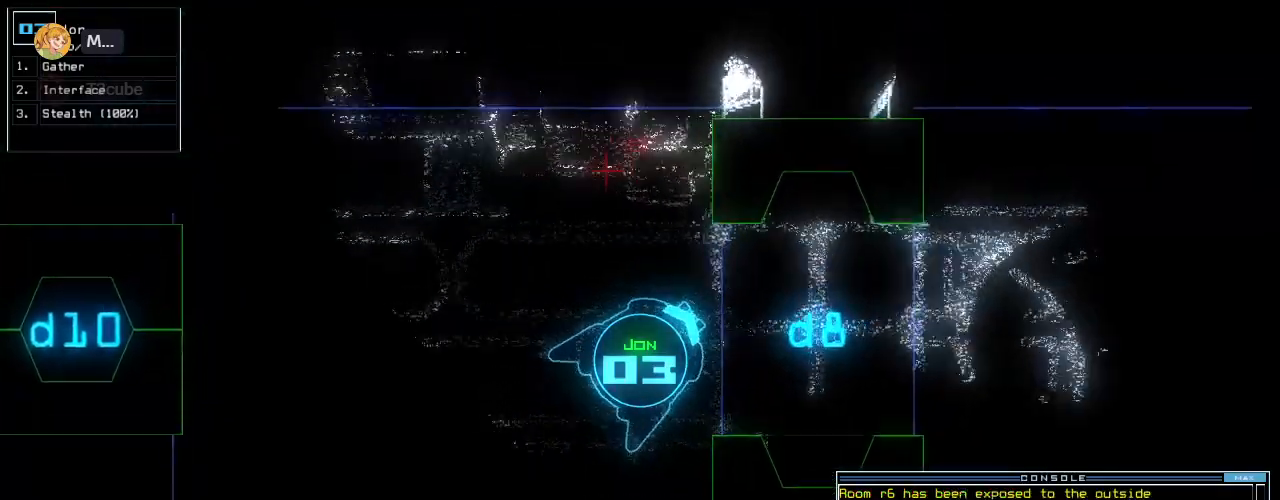
{"keys": ["right", "up"], "events": [[20, "2", "down"], [40, "space", "up"], [80, "right", "up"], [100, "2", "up"], [220, "return", "down"], [300, "return", "up"], [420, "right", "down"]]}
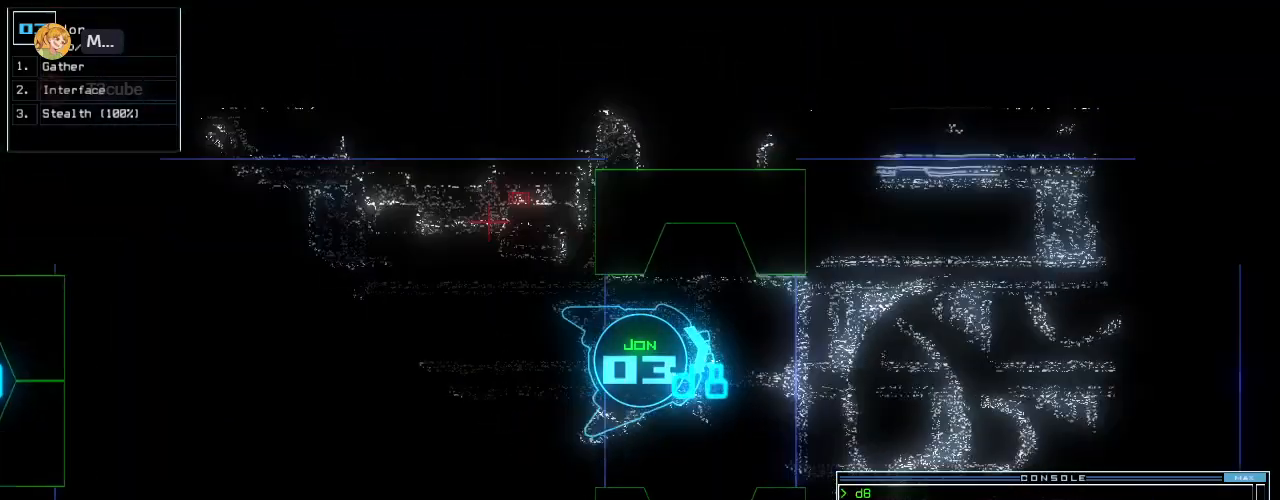
{"keys": [], "events": [[40, "right", "up"], [100, "up", "up"], [180, "2", "down"], [240, "2", "up"], [380, "down", "down"], [460, "down", "up"]]}